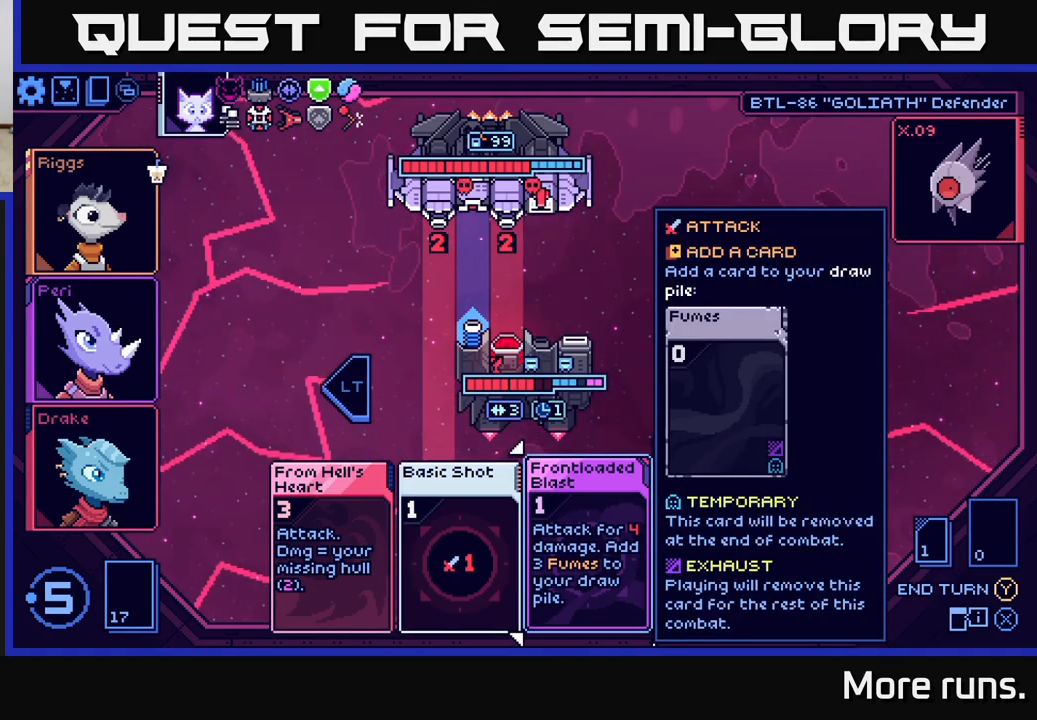
Gameplay with a controller (Xbox layout); each line is a JSON object with the inputs held at the frame after it. "events" lists button and stick changes between this image and that frame as [ms after this image, input, new state], when the widget could be followed in between.
{"buttons": [], "left_stick": "center", "right_stick": "center", "events": []}
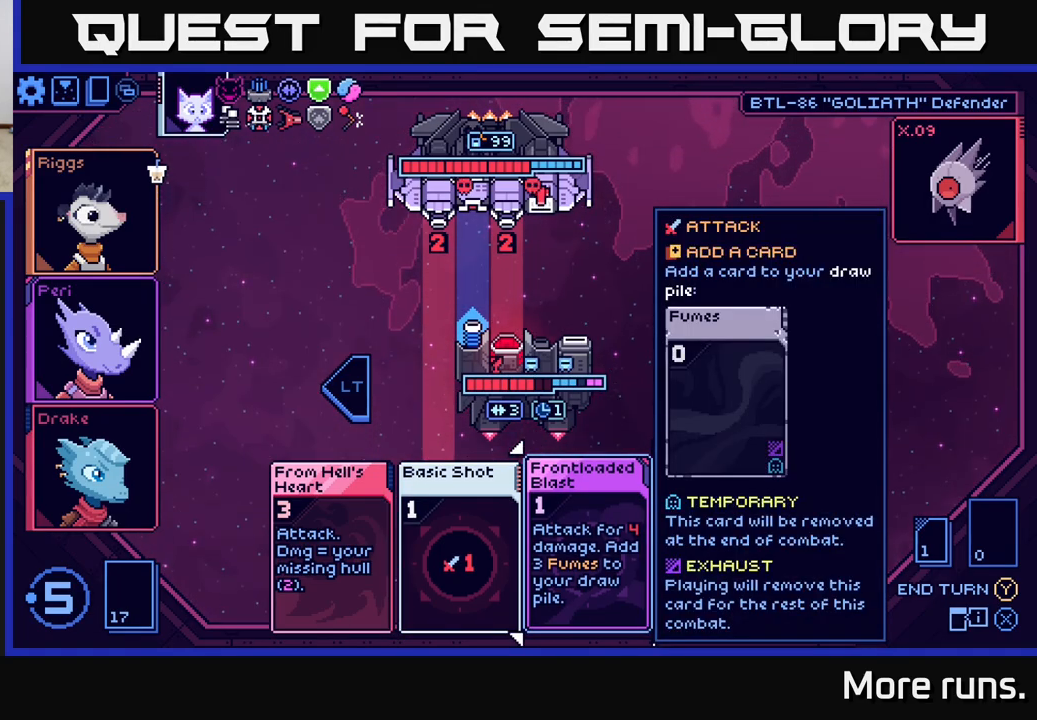
{"buttons": [], "left_stick": "center", "right_stick": "center", "events": []}
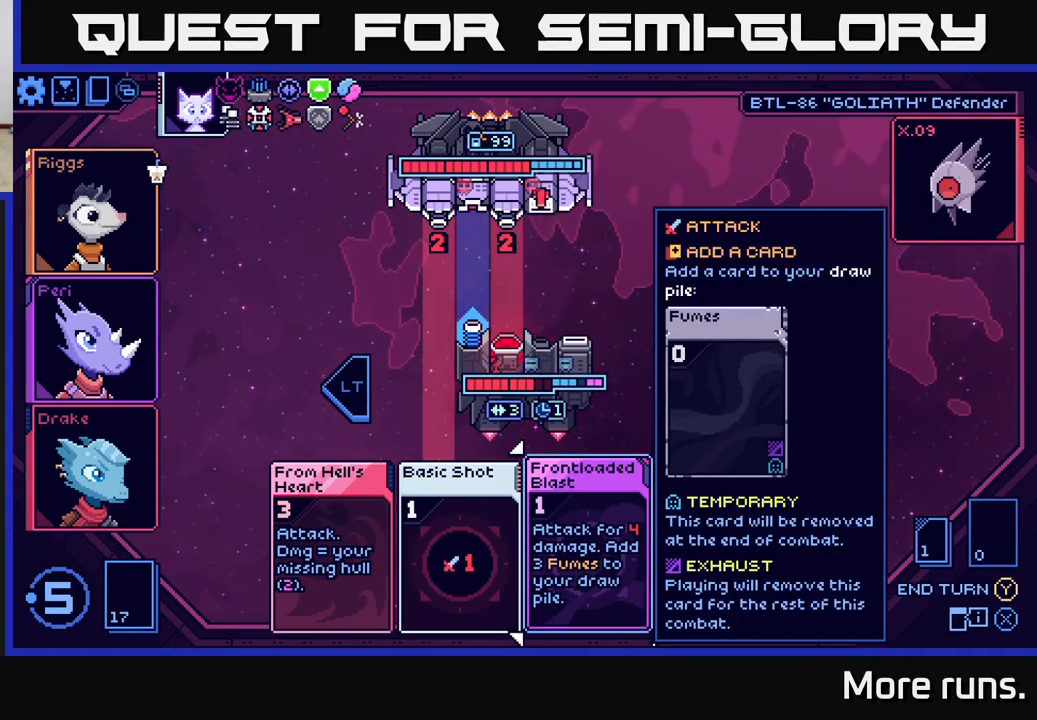
{"buttons": [], "left_stick": "center", "right_stick": "center", "events": []}
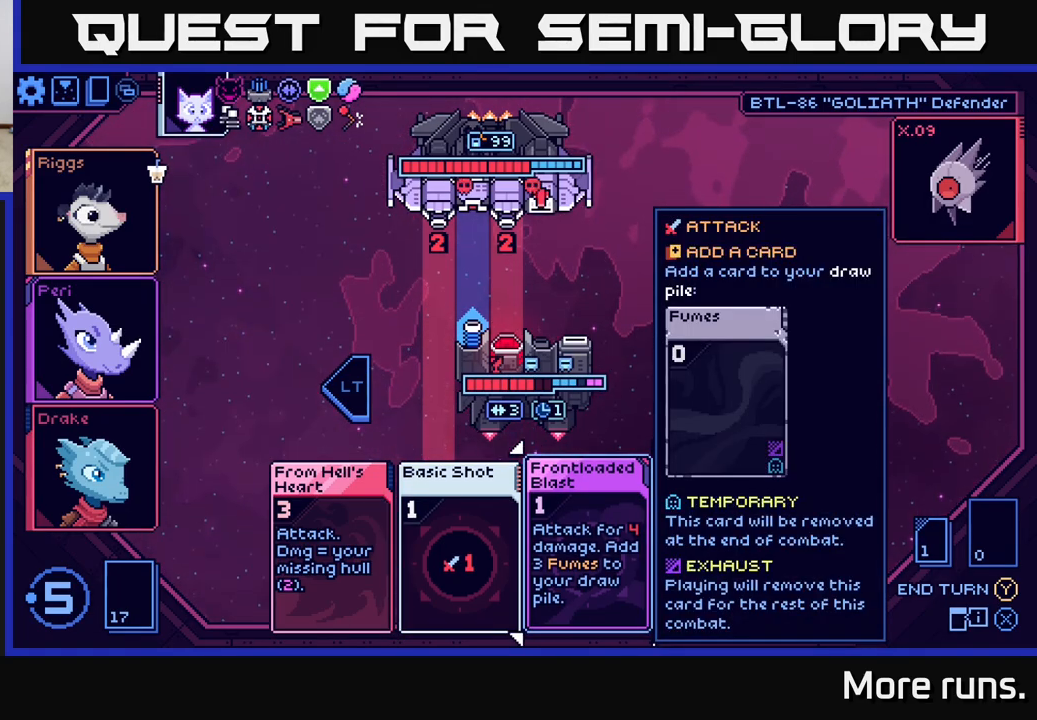
{"buttons": [], "left_stick": "center", "right_stick": "center", "events": [[350, "A", "down"], [433, "A", "up"]]}
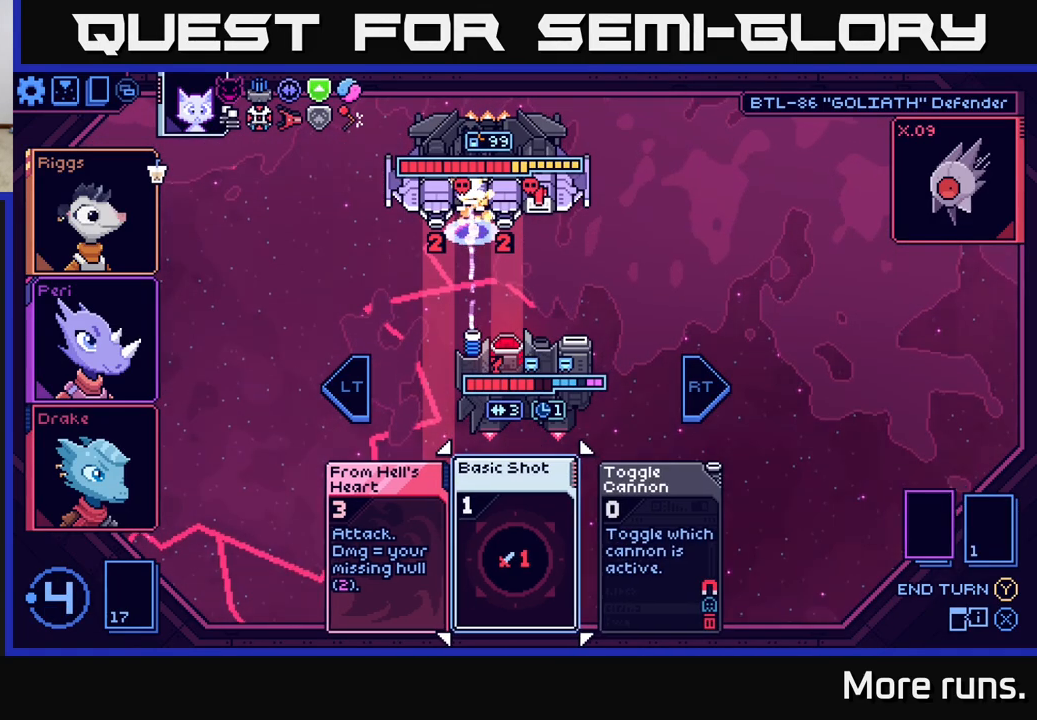
{"buttons": [], "left_stick": "center", "right_stick": "center", "events": []}
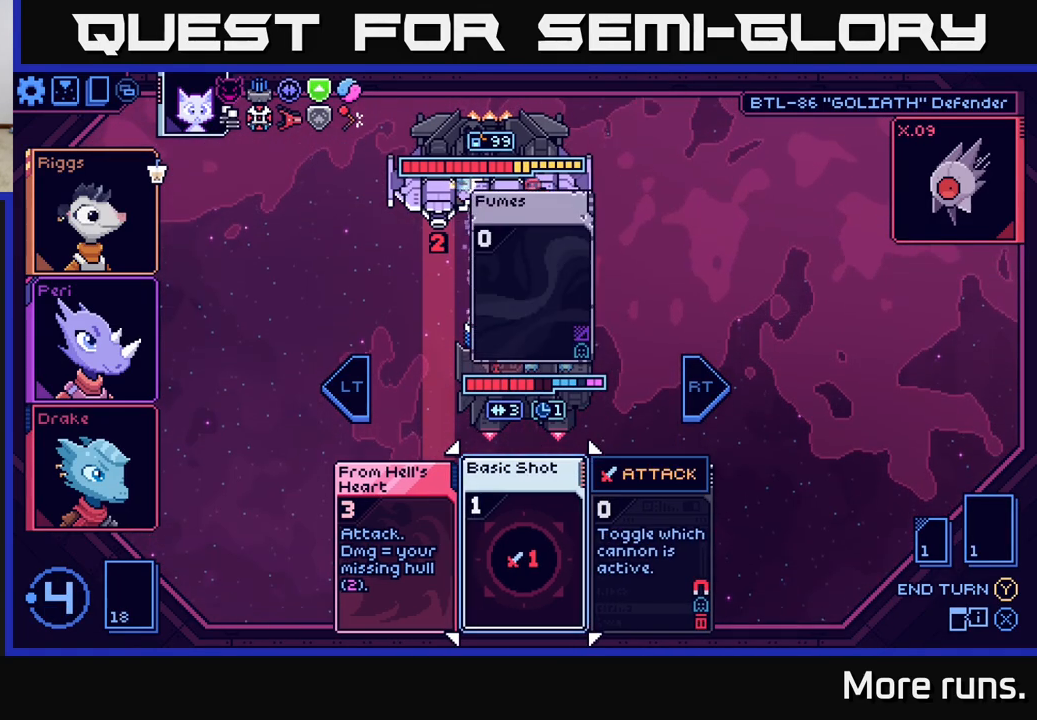
{"buttons": [], "left_stick": "center", "right_stick": "center", "events": []}
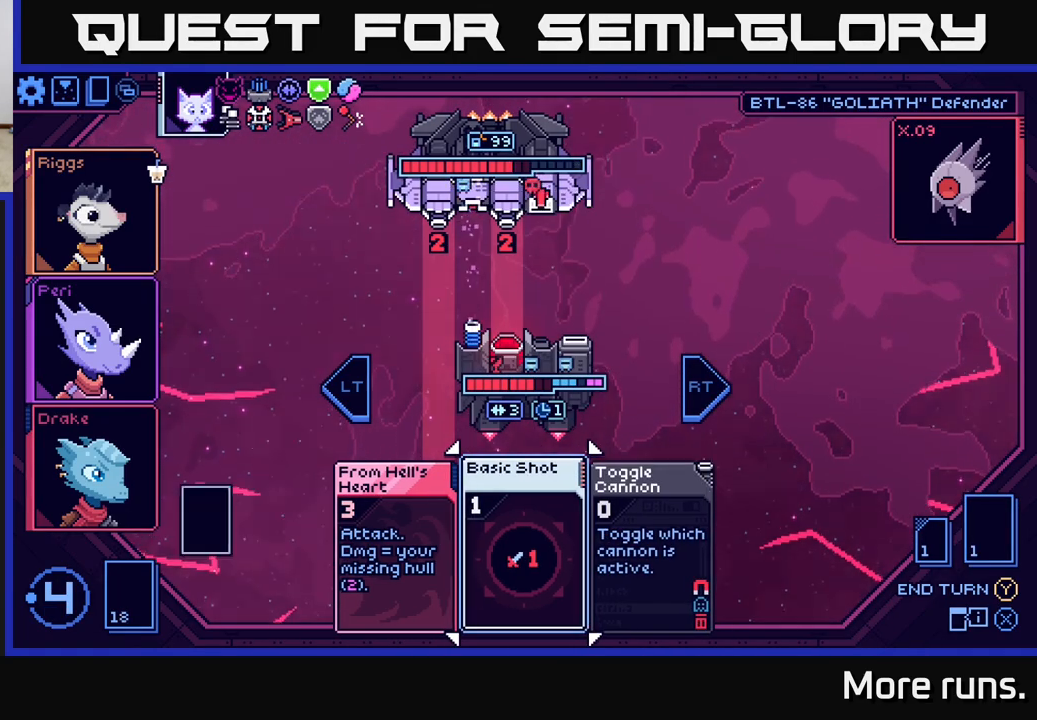
{"buttons": [], "left_stick": "center", "right_stick": "center", "events": [[17, "DPAD_RIGHT", "down"], [133, "DPAD_RIGHT", "up"], [350, "DPAD_LEFT", "down"], [483, "DPAD_LEFT", "up"]]}
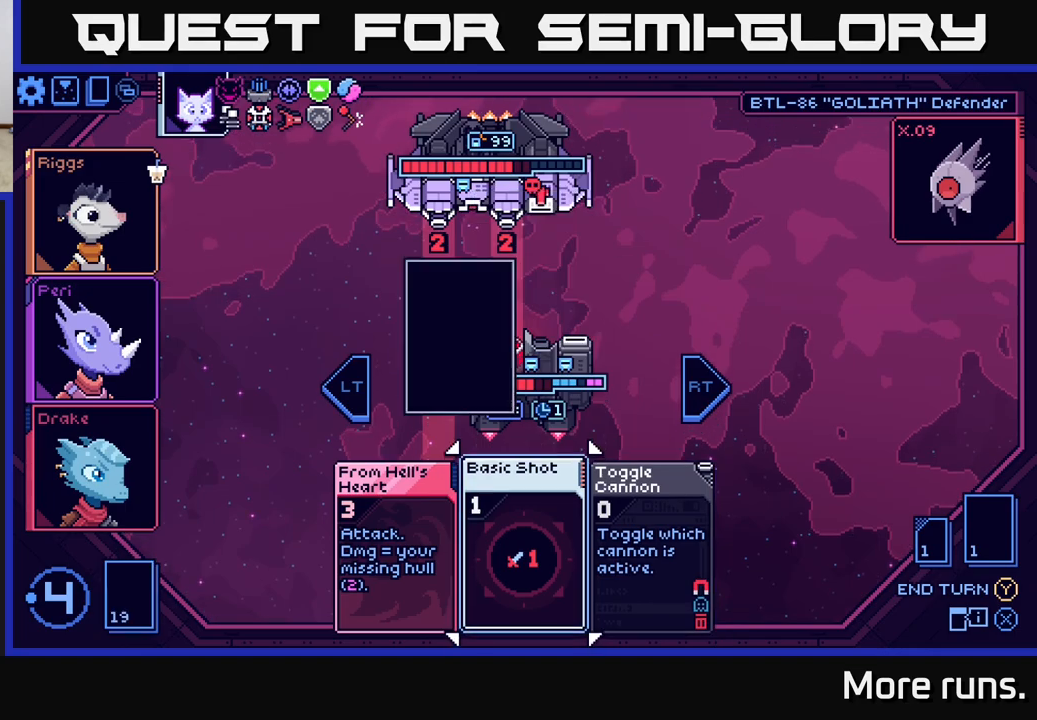
{"buttons": [], "left_stick": "center", "right_stick": "center", "events": []}
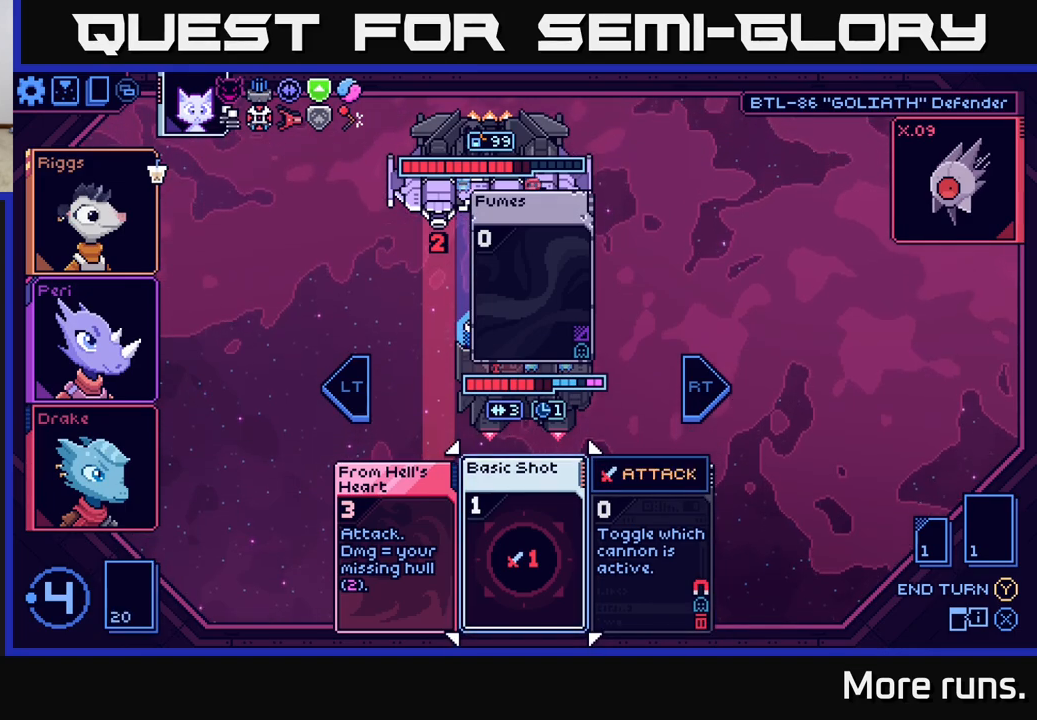
{"buttons": [], "left_stick": "center", "right_stick": "center", "events": []}
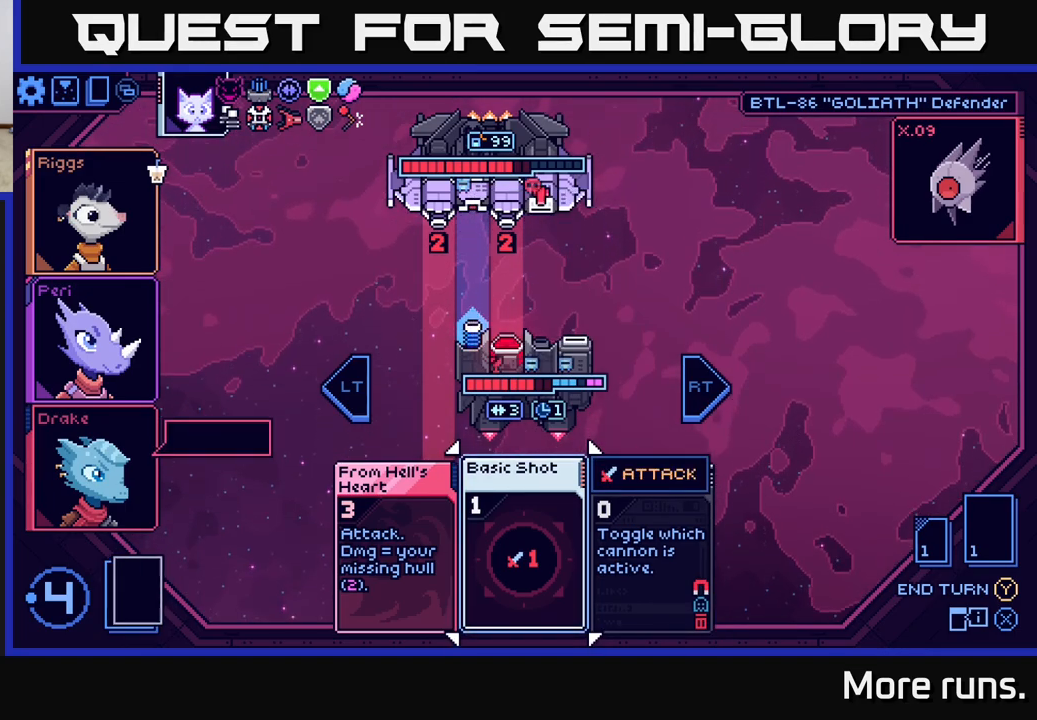
{"buttons": [], "left_stick": "center", "right_stick": "center", "events": []}
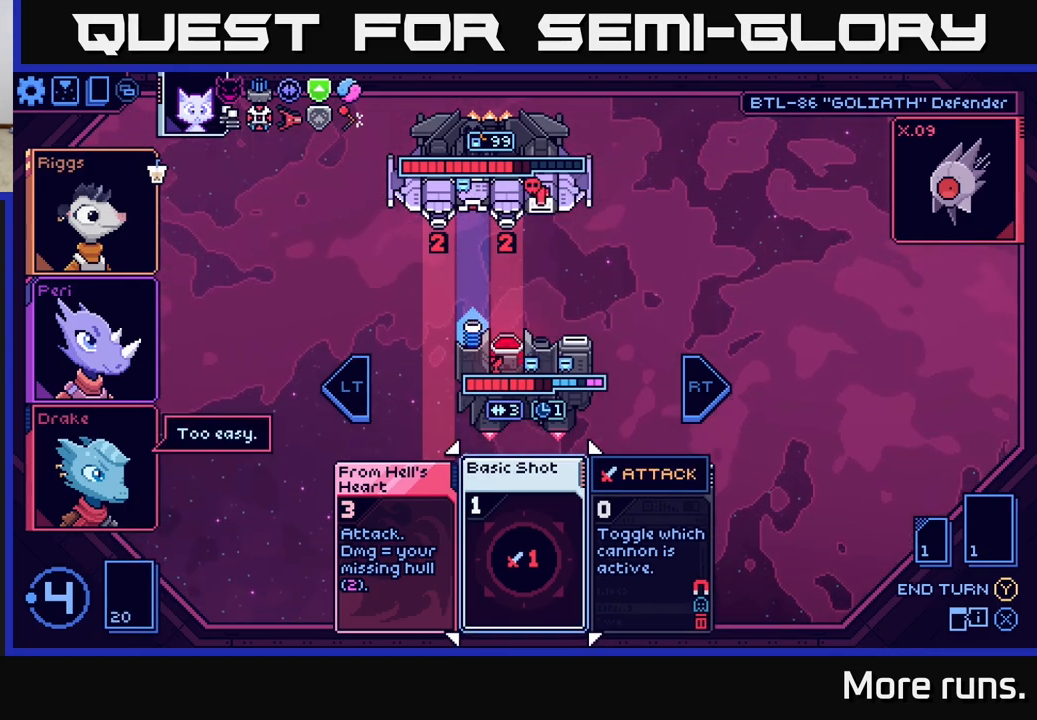
{"buttons": [], "left_stick": "center", "right_stick": "center", "events": [[100, "A", "down"], [200, "A", "up"]]}
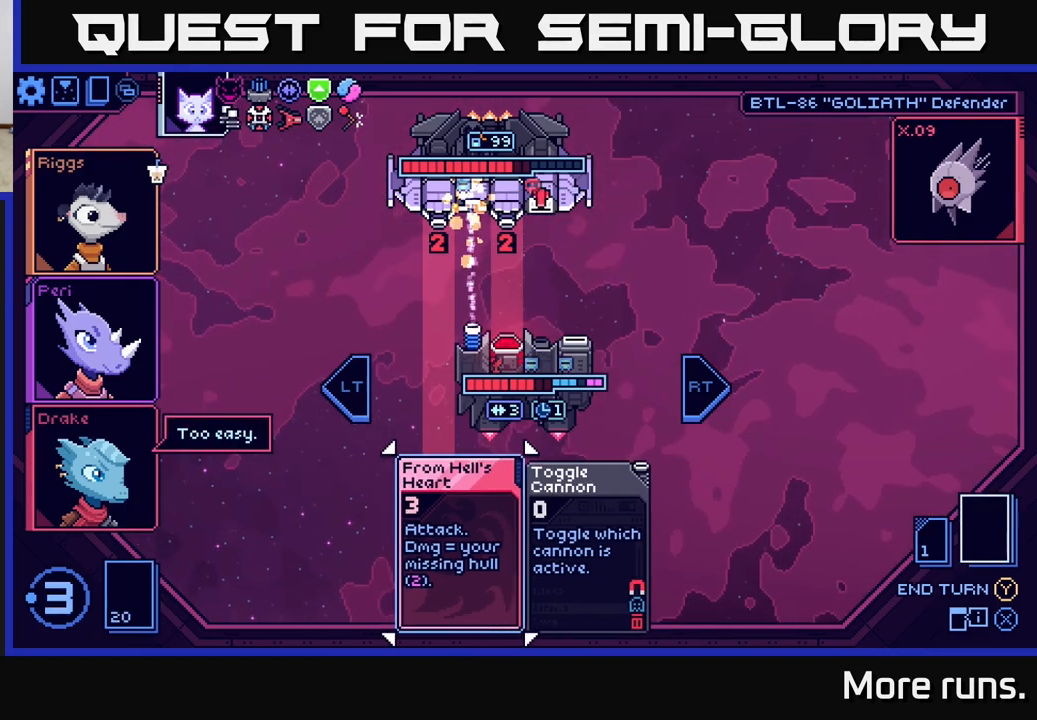
{"buttons": [], "left_stick": "center", "right_stick": "center", "events": []}
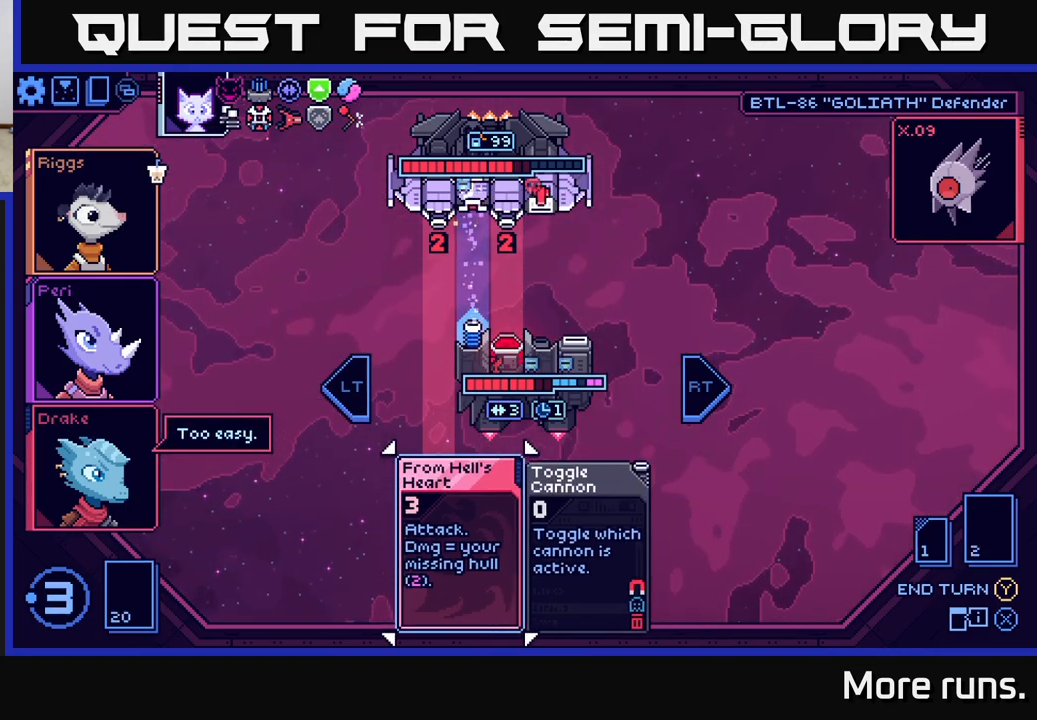
{"buttons": [], "left_stick": "center", "right_stick": "center", "events": [[17, "DPAD_RIGHT", "down"], [117, "DPAD_RIGHT", "up"], [300, "DPAD_LEFT", "down"], [450, "DPAD_LEFT", "up"]]}
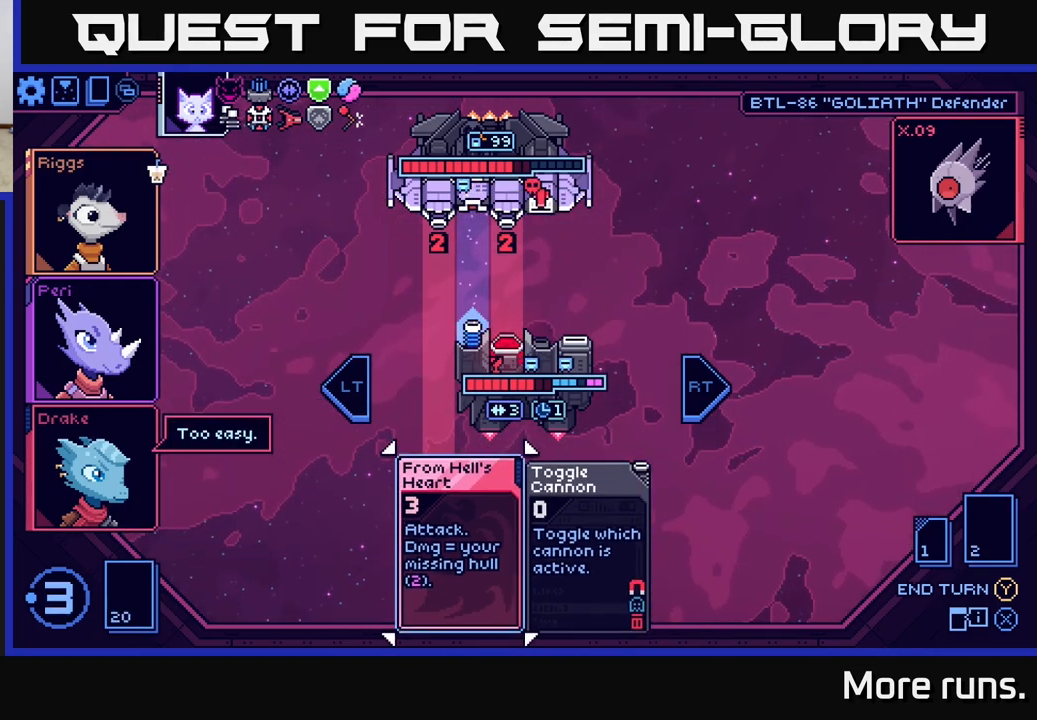
{"buttons": [], "left_stick": "center", "right_stick": "center", "events": []}
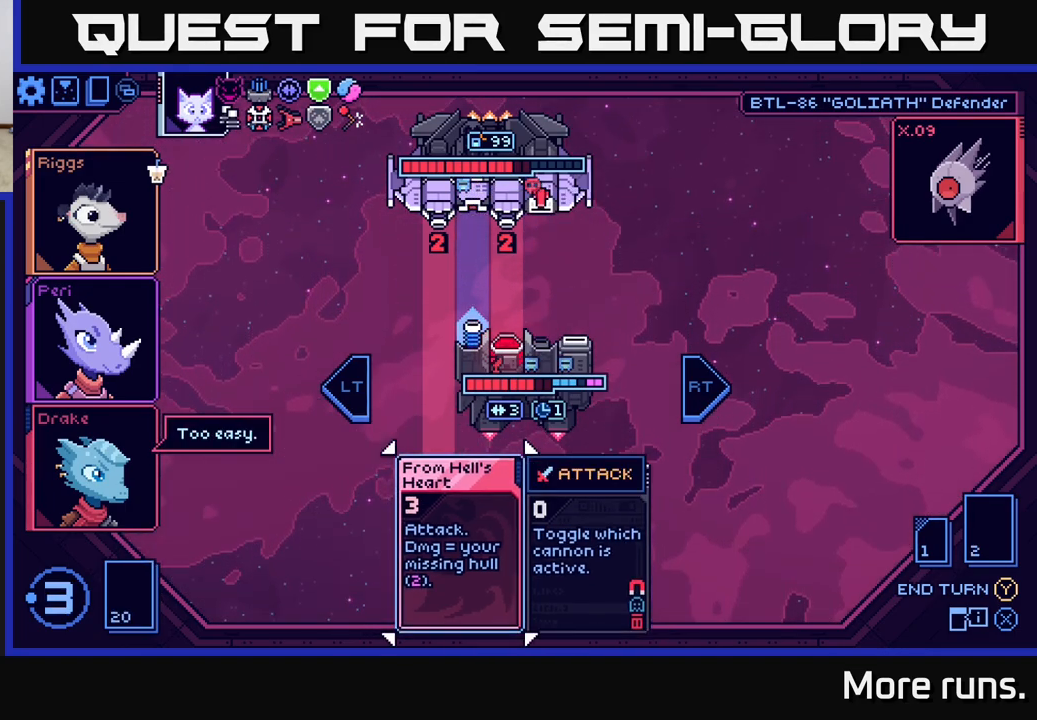
{"buttons": [], "left_stick": "center", "right_stick": "center", "events": [[183, "A", "down"], [267, "A", "up"]]}
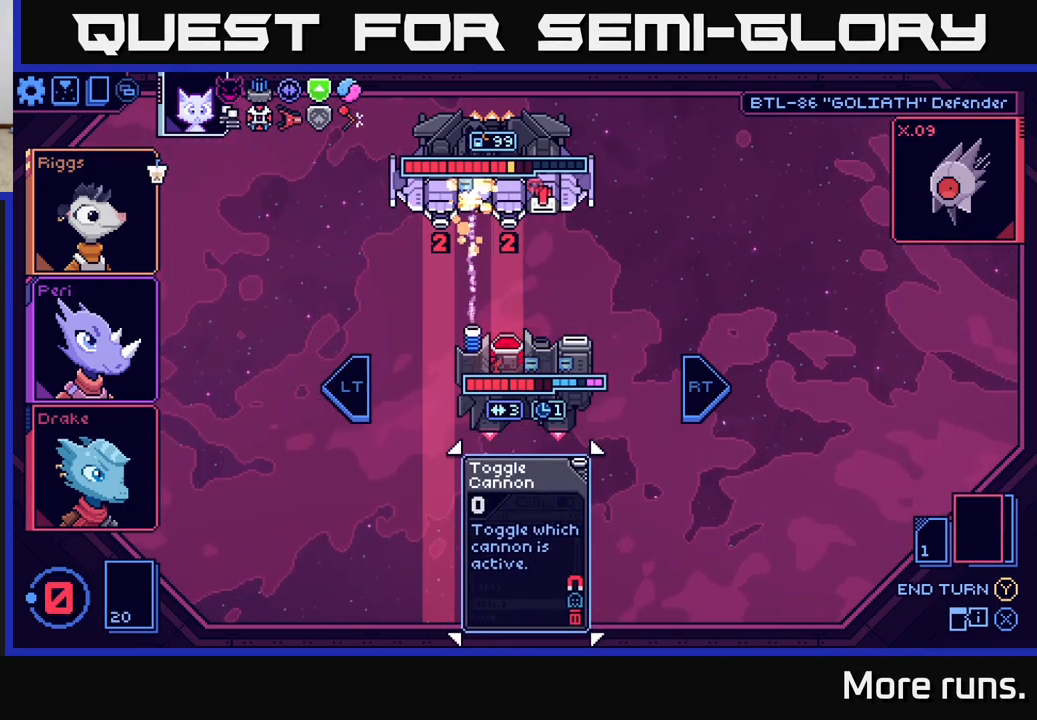
{"buttons": [], "left_stick": "center", "right_stick": "center", "events": []}
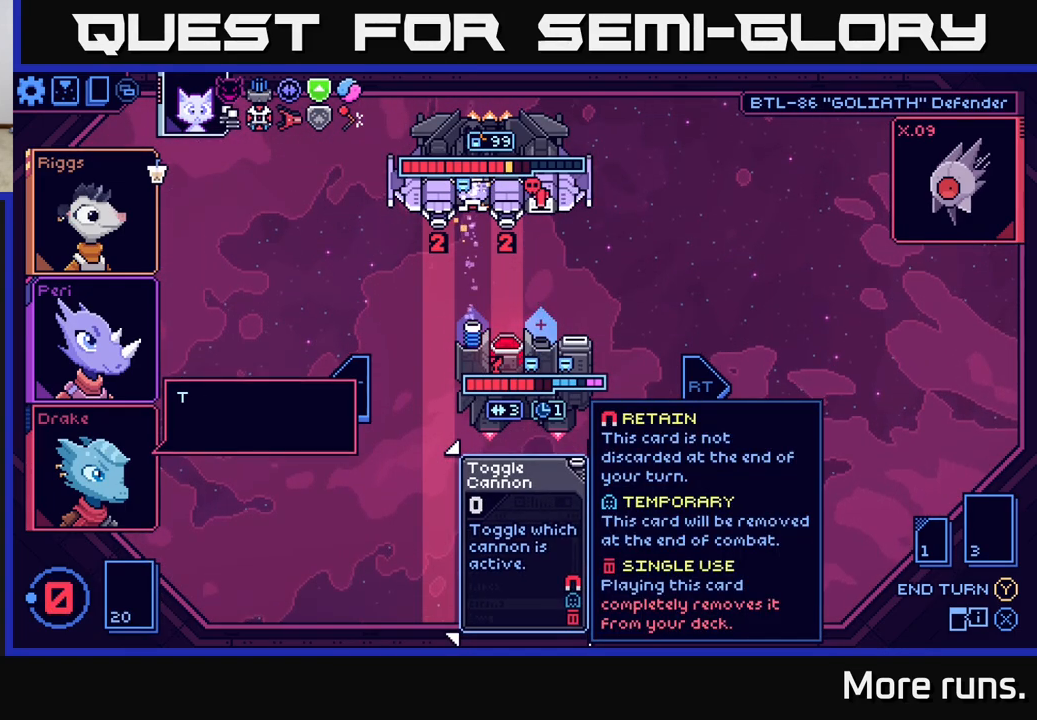
{"buttons": [], "left_stick": "center", "right_stick": "center", "events": []}
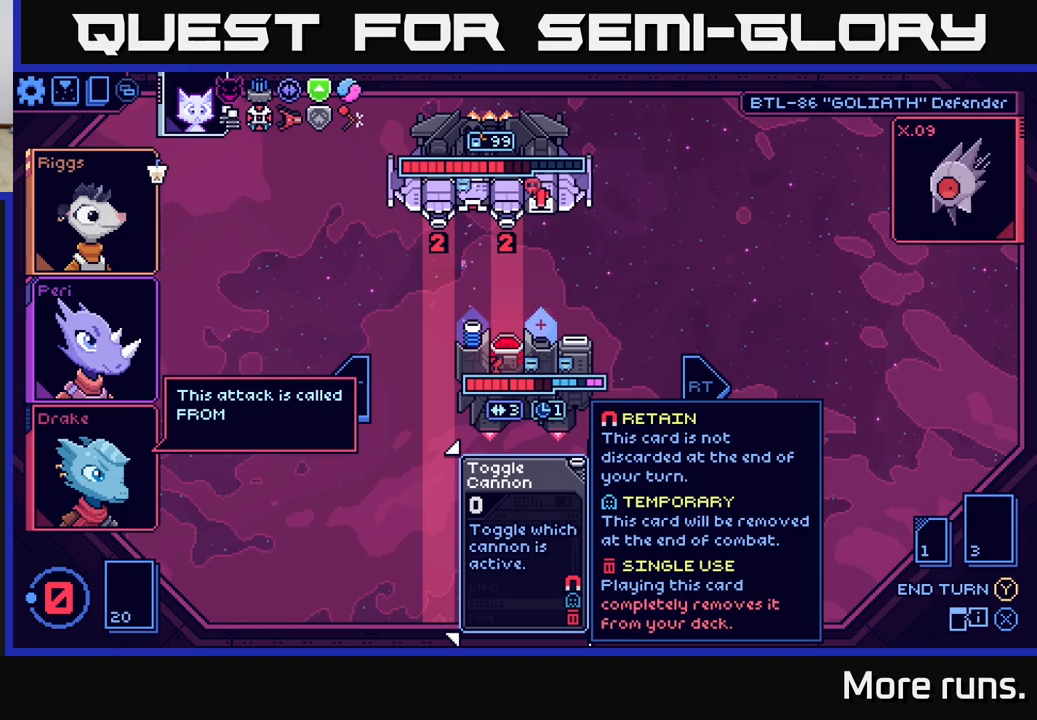
{"buttons": [], "left_stick": "center", "right_stick": "center", "events": []}
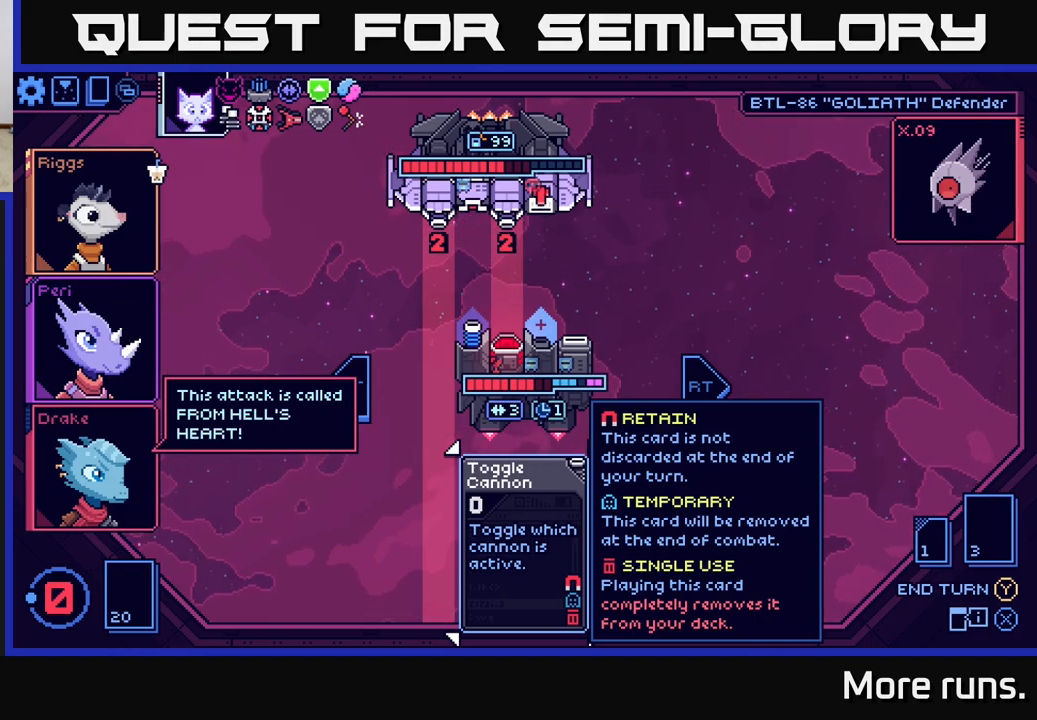
{"buttons": [], "left_stick": "center", "right_stick": "center", "events": []}
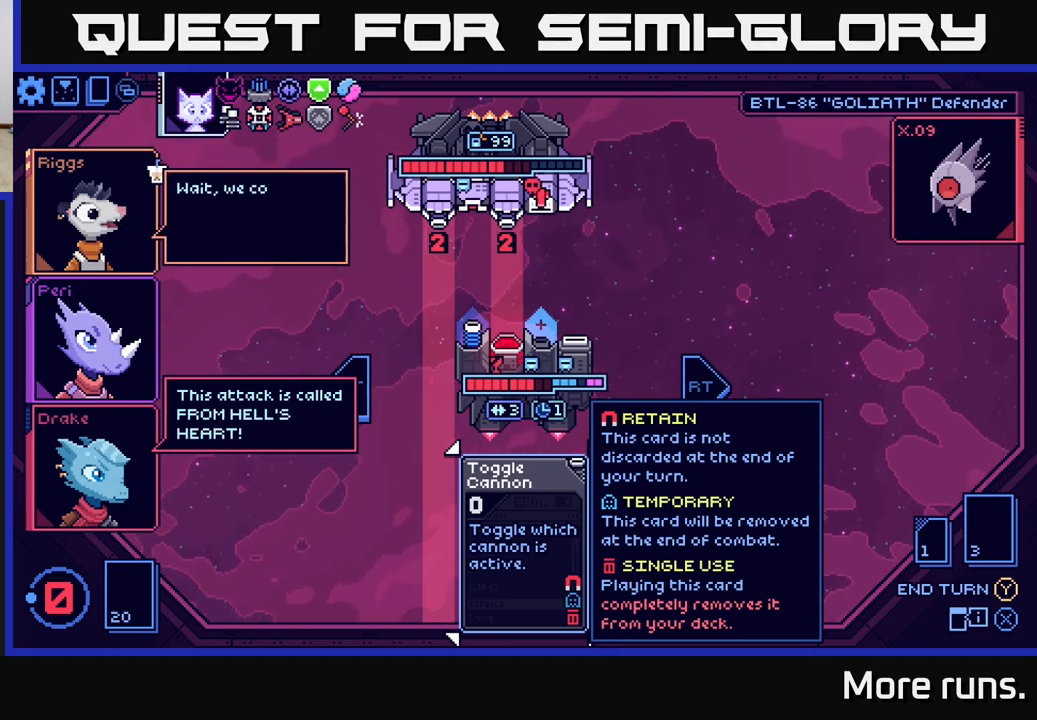
{"buttons": [], "left_stick": "center", "right_stick": "center", "events": []}
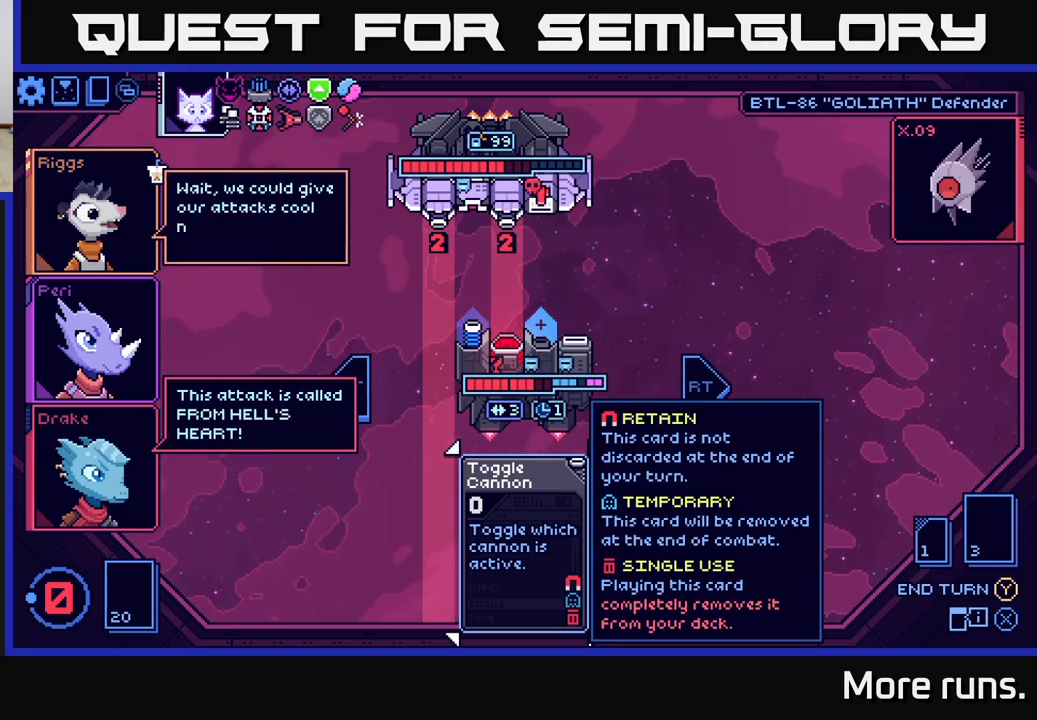
{"buttons": [], "left_stick": "center", "right_stick": "center", "events": []}
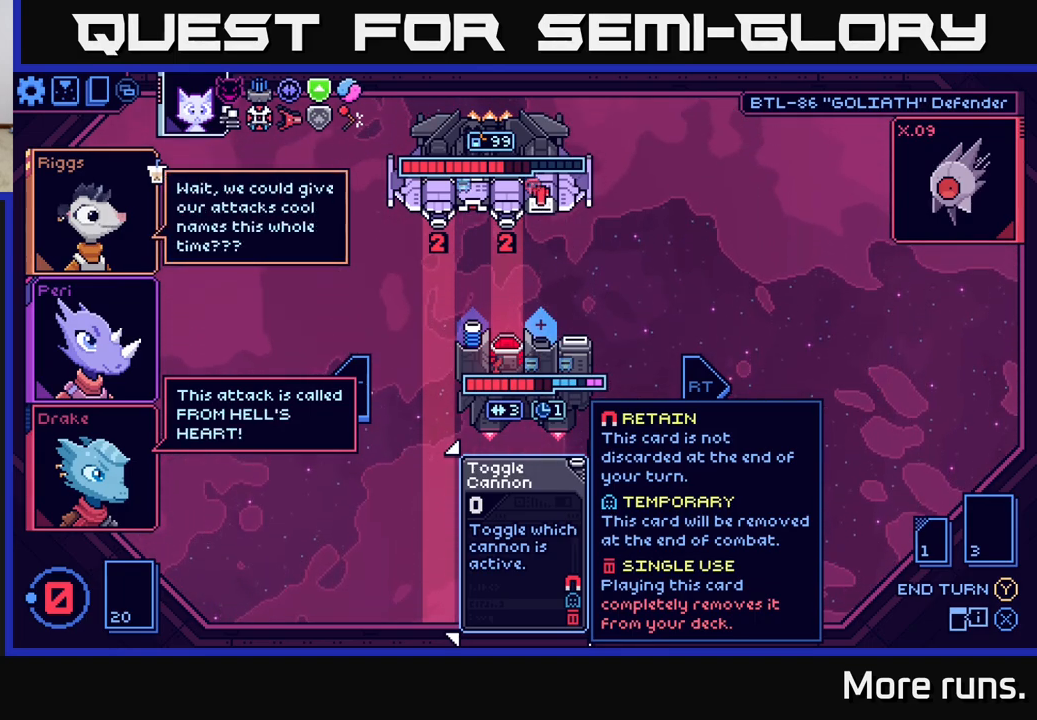
{"buttons": [], "left_stick": "center", "right_stick": "center", "events": []}
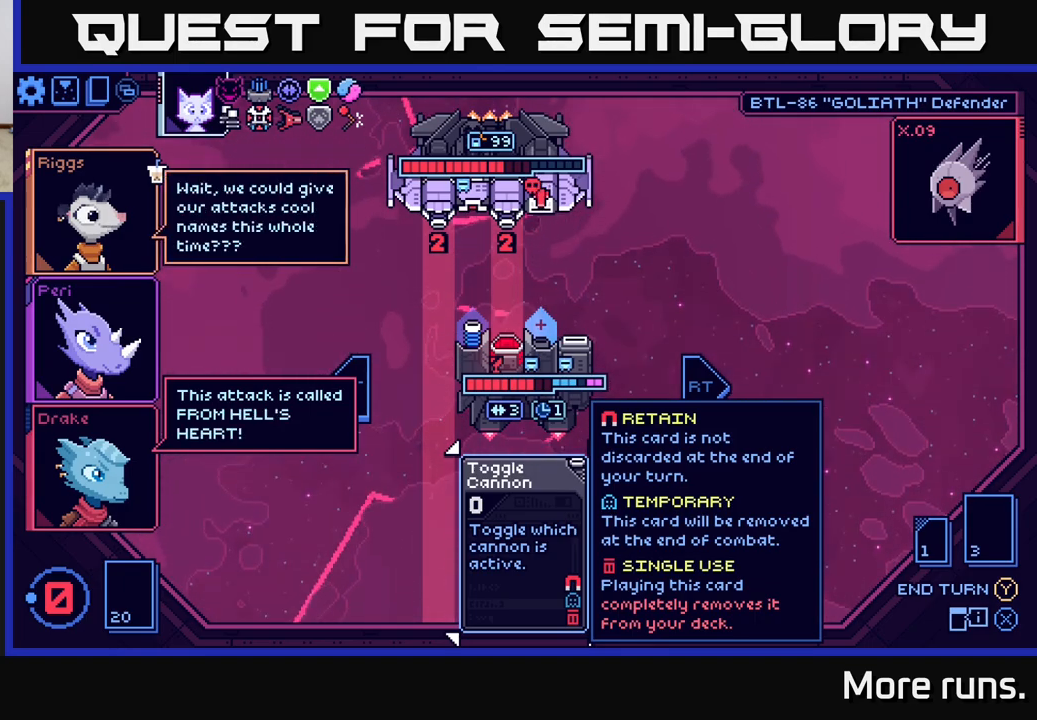
{"buttons": [], "left_stick": "center", "right_stick": "center", "events": []}
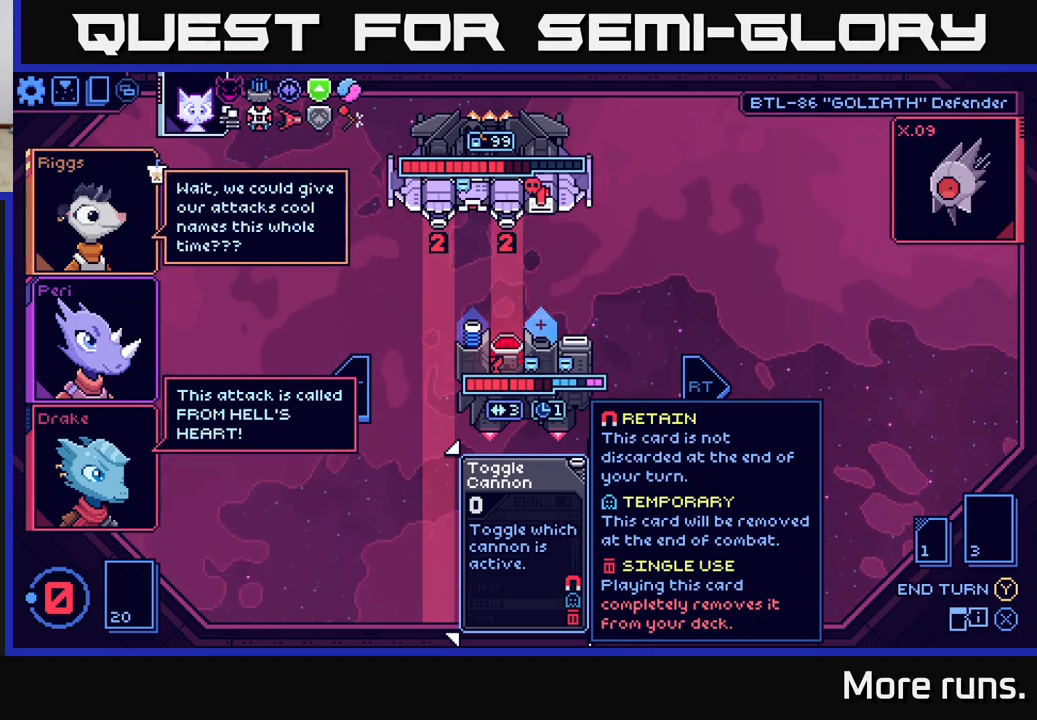
{"buttons": [], "left_stick": "center", "right_stick": "center", "events": [[133, "DPAD_RIGHT", "down"], [250, "DPAD_RIGHT", "up"]]}